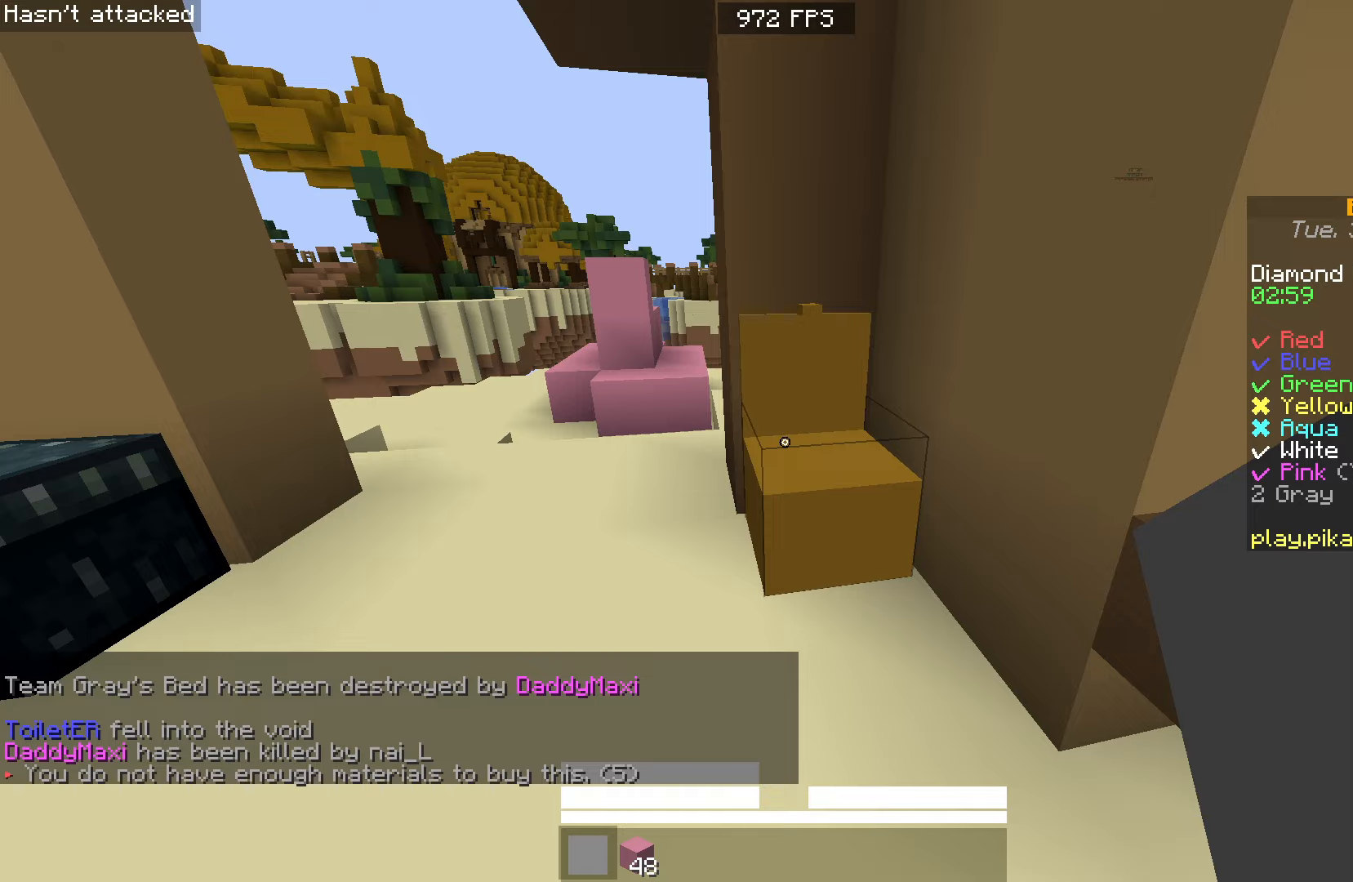
Gameplay with keyboard and mouse; each line is a JSON object with the keys and mouse buttons held at the frame after it. "events" lists presses ("down") and releases ("up") of "a", "d", "s", "space", "w", "mouse_left" and "mouse_right" between this image and that frame as [ms after this image, input, new state], when the widget could be followed in between. "mouse_left", "mouse_right" = the "left", "right" buttons of the "mouse" list. No other keys are recorded. Fast repeated clicks can show as one long hold. Mouse movement is not recorded.
{"keys": ["space", "w"], "mouse": [], "events": [[100, "w", "down"], [367, "space", "down"]]}
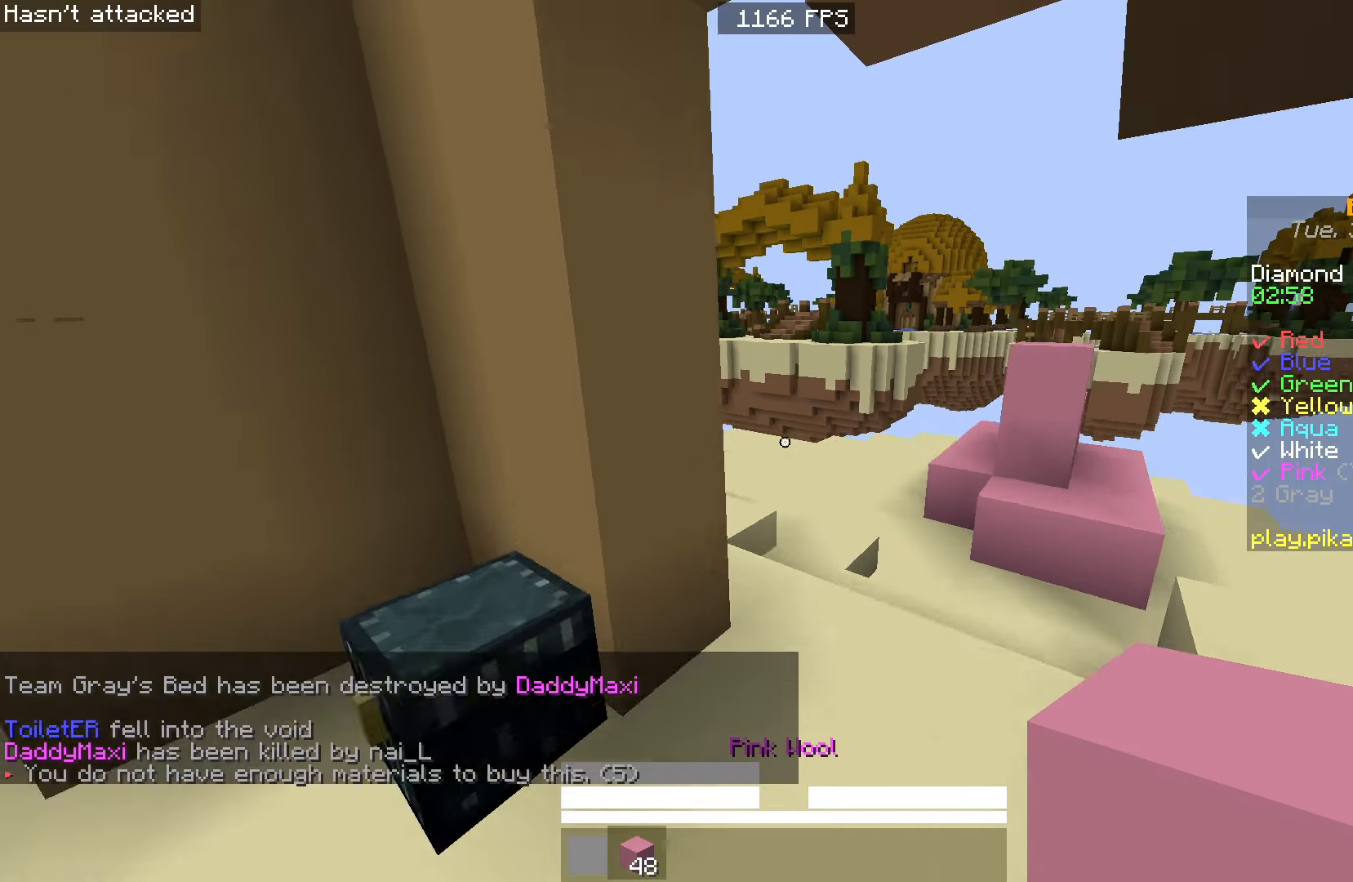
{"keys": ["space", "w"], "mouse": [], "events": [[200, "space", "up"], [417, "mouse_left", "down"], [417, "space", "down"], [500, "mouse_left", "up"]]}
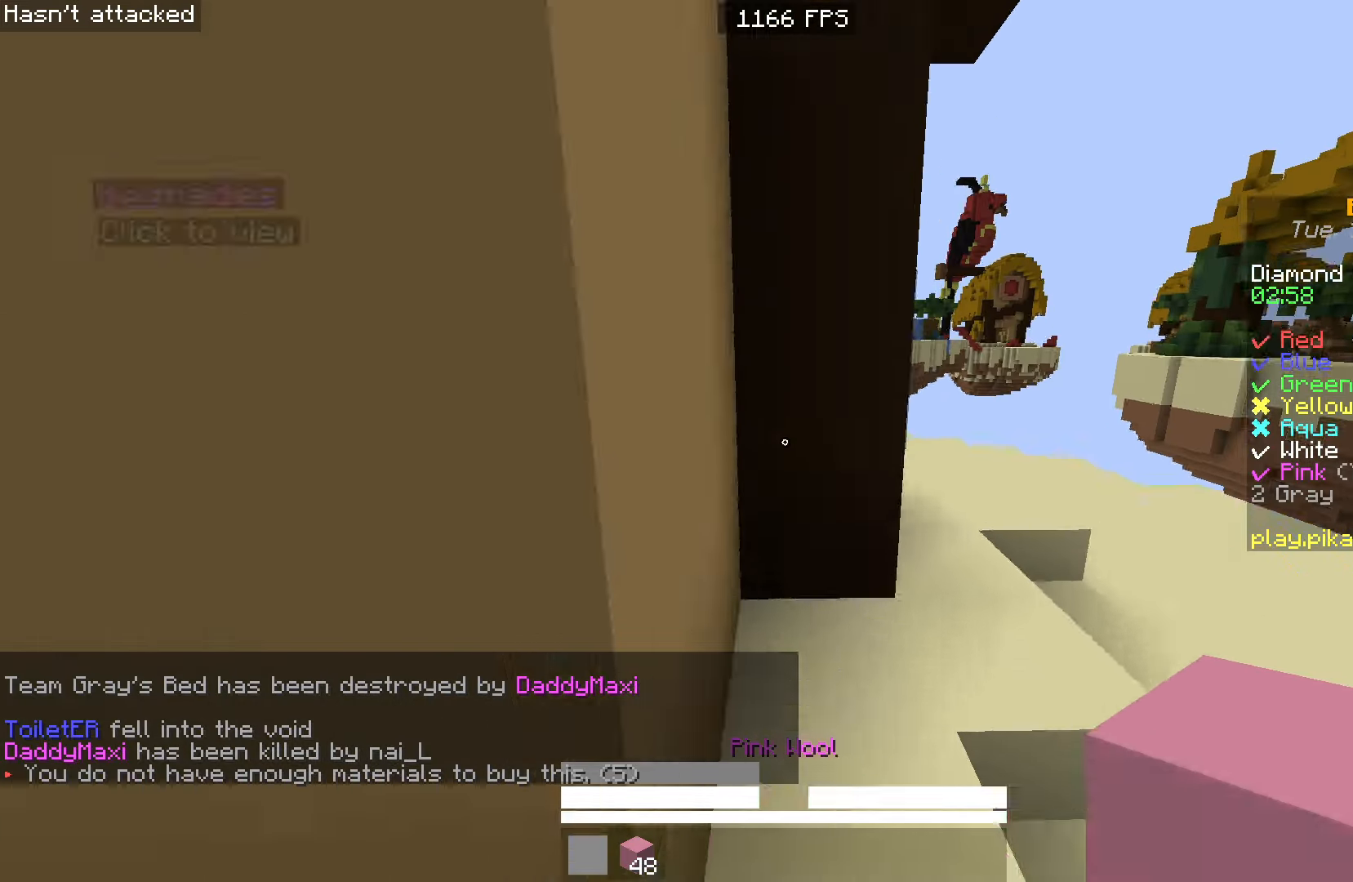
{"keys": ["space", "w"], "mouse": [], "events": [[250, "space", "up"], [367, "mouse_left", "down"], [483, "mouse_left", "up"], [500, "space", "down"]]}
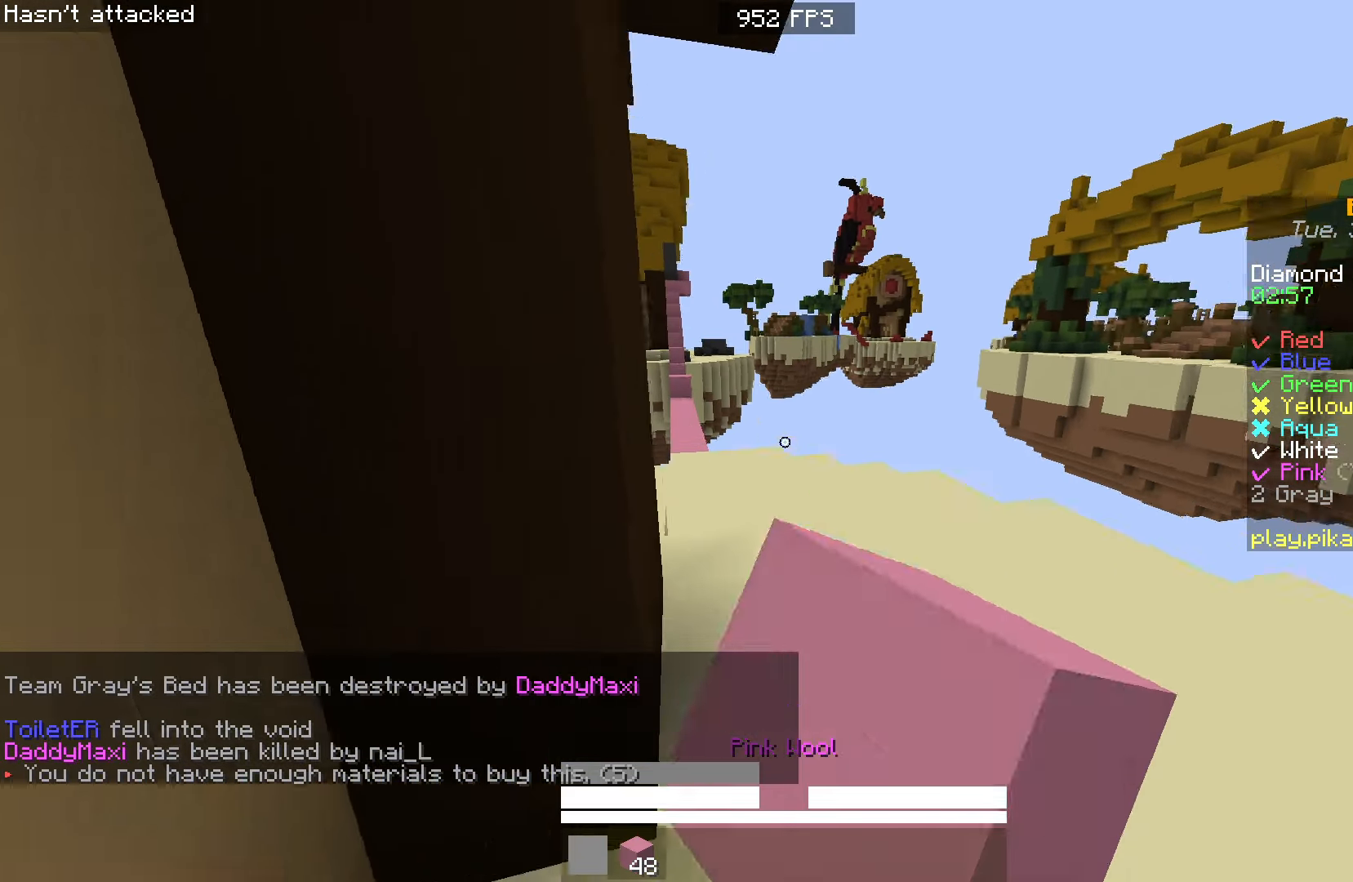
{"keys": ["w"], "mouse": [], "events": [[217, "mouse_left", "down"], [317, "mouse_left", "up"], [400, "space", "up"]]}
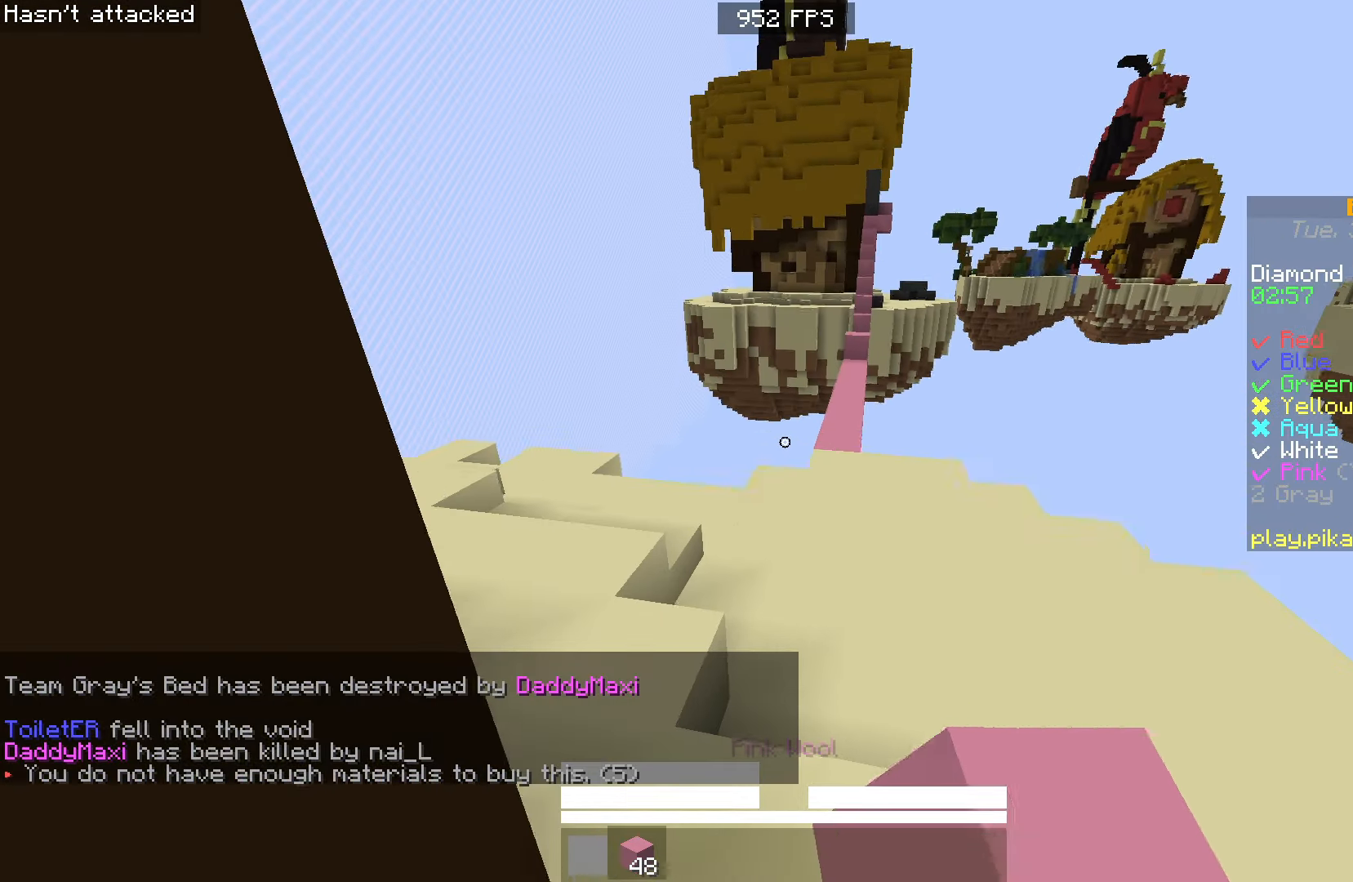
{"keys": ["w"], "mouse": [], "events": [[133, "space", "down"], [450, "space", "up"]]}
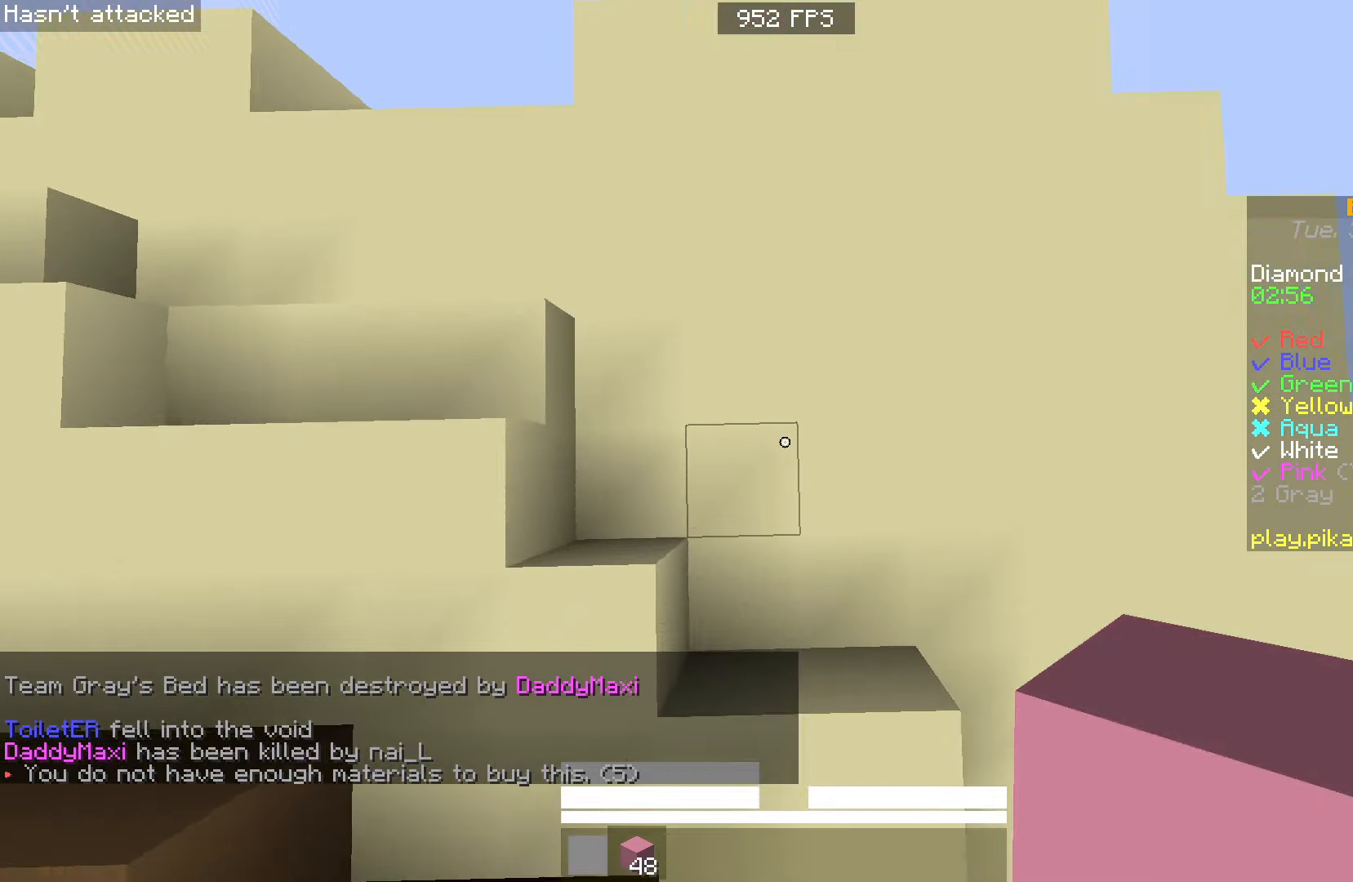
{"keys": ["space", "w"], "mouse": [], "events": [[33, "mouse_right", "down"], [150, "space", "down"], [183, "mouse_right", "up"]]}
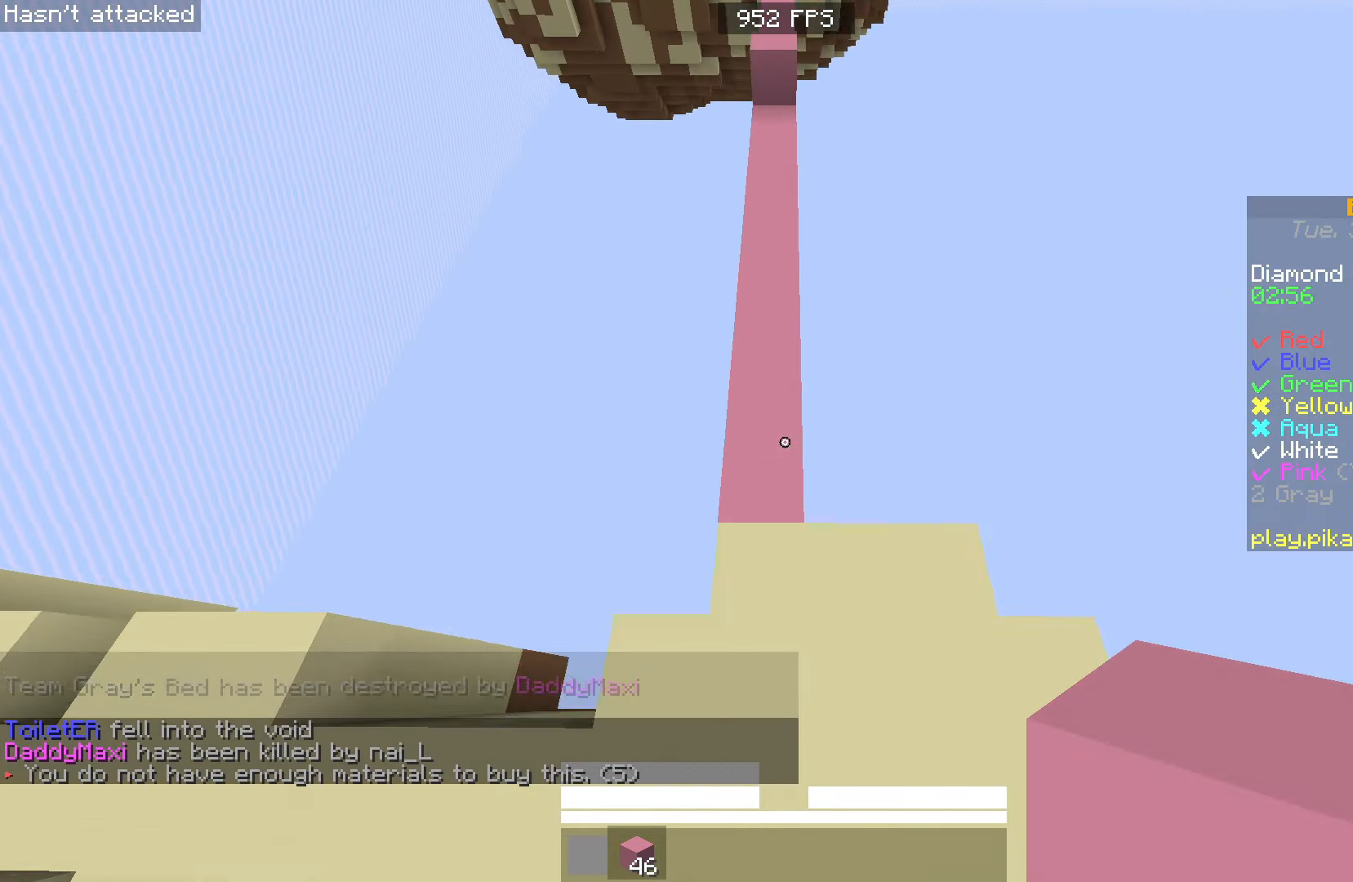
{"keys": ["space", "w"], "mouse": [], "events": [[133, "mouse_right", "down"], [300, "mouse_right", "up"]]}
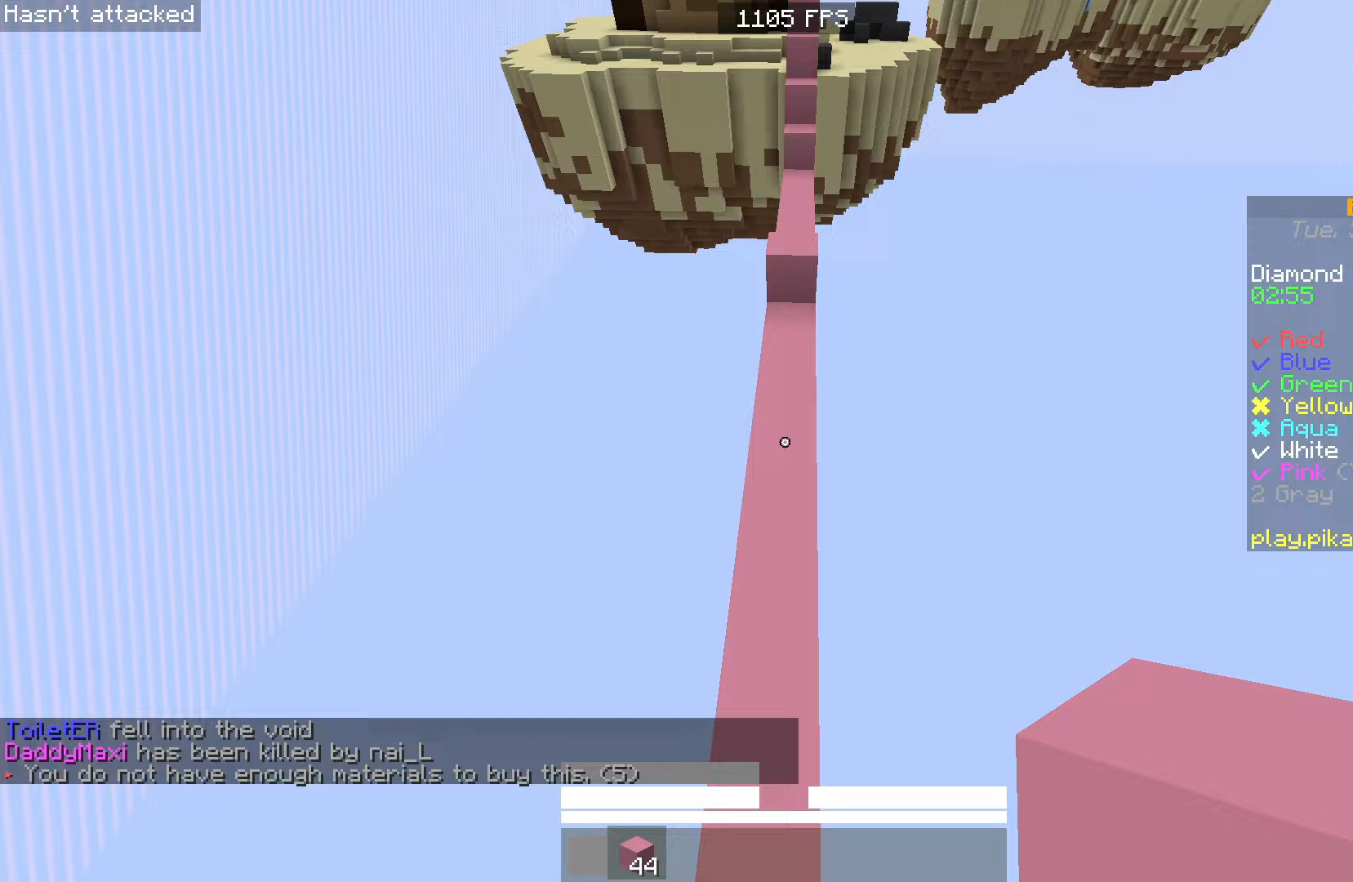
{"keys": ["space", "w"], "mouse": [], "events": [[233, "mouse_right", "down"], [350, "mouse_right", "up"]]}
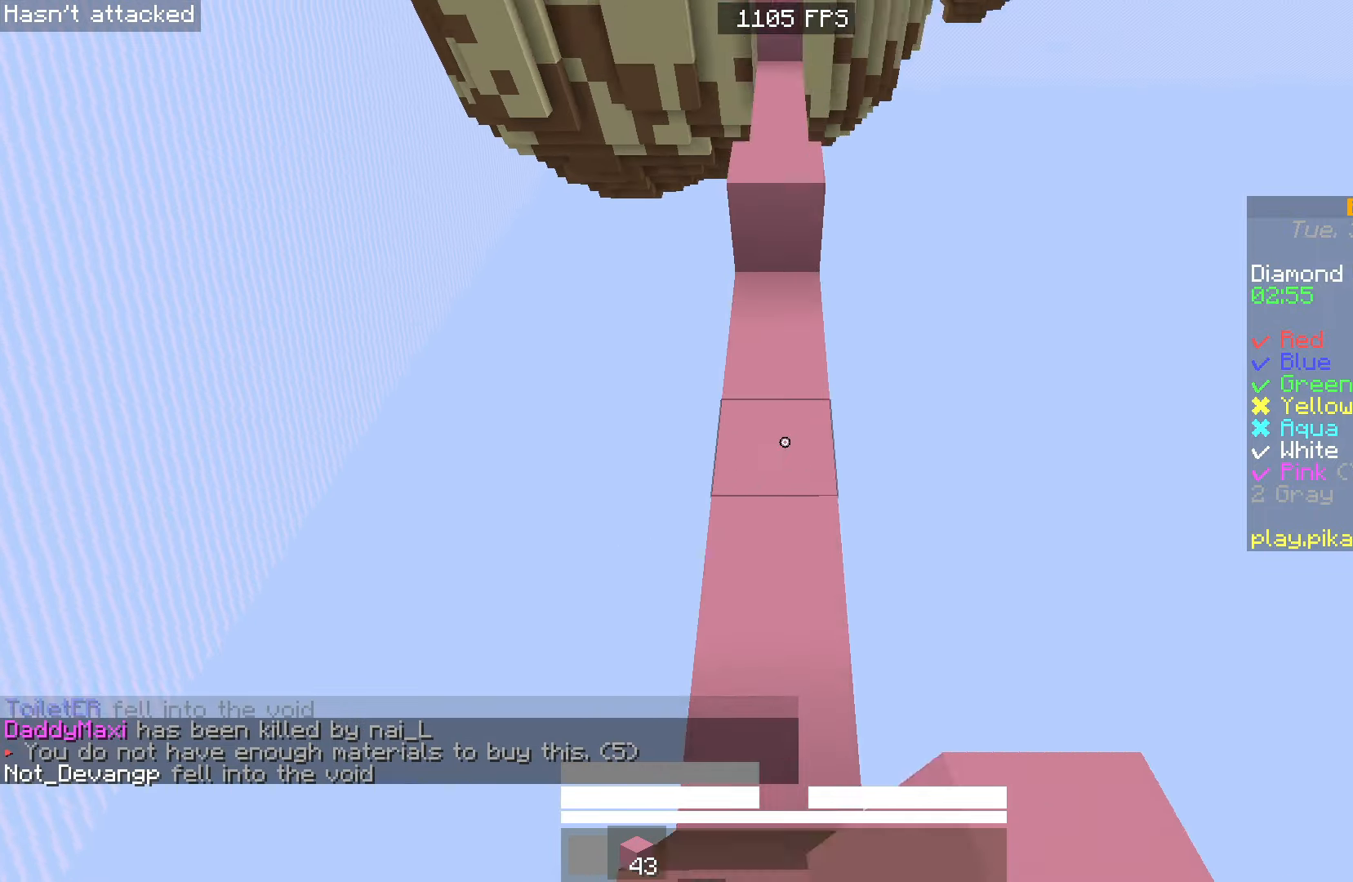
{"keys": ["space", "w"], "mouse": [], "events": [[233, "mouse_right", "down"], [233, "space", "up"], [383, "mouse_right", "up"], [383, "space", "down"]]}
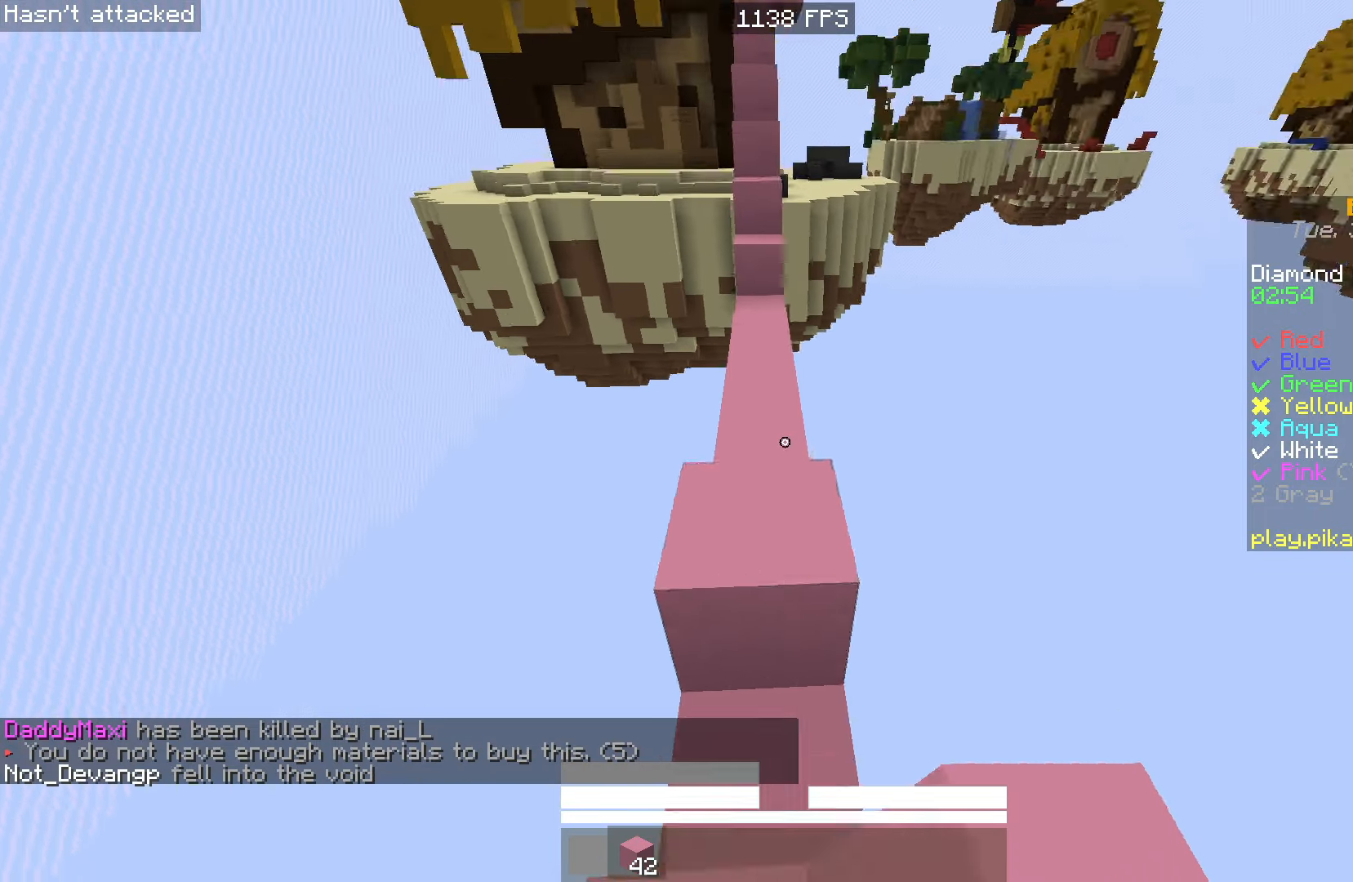
{"keys": ["w"], "mouse": [], "events": [[383, "space", "up"]]}
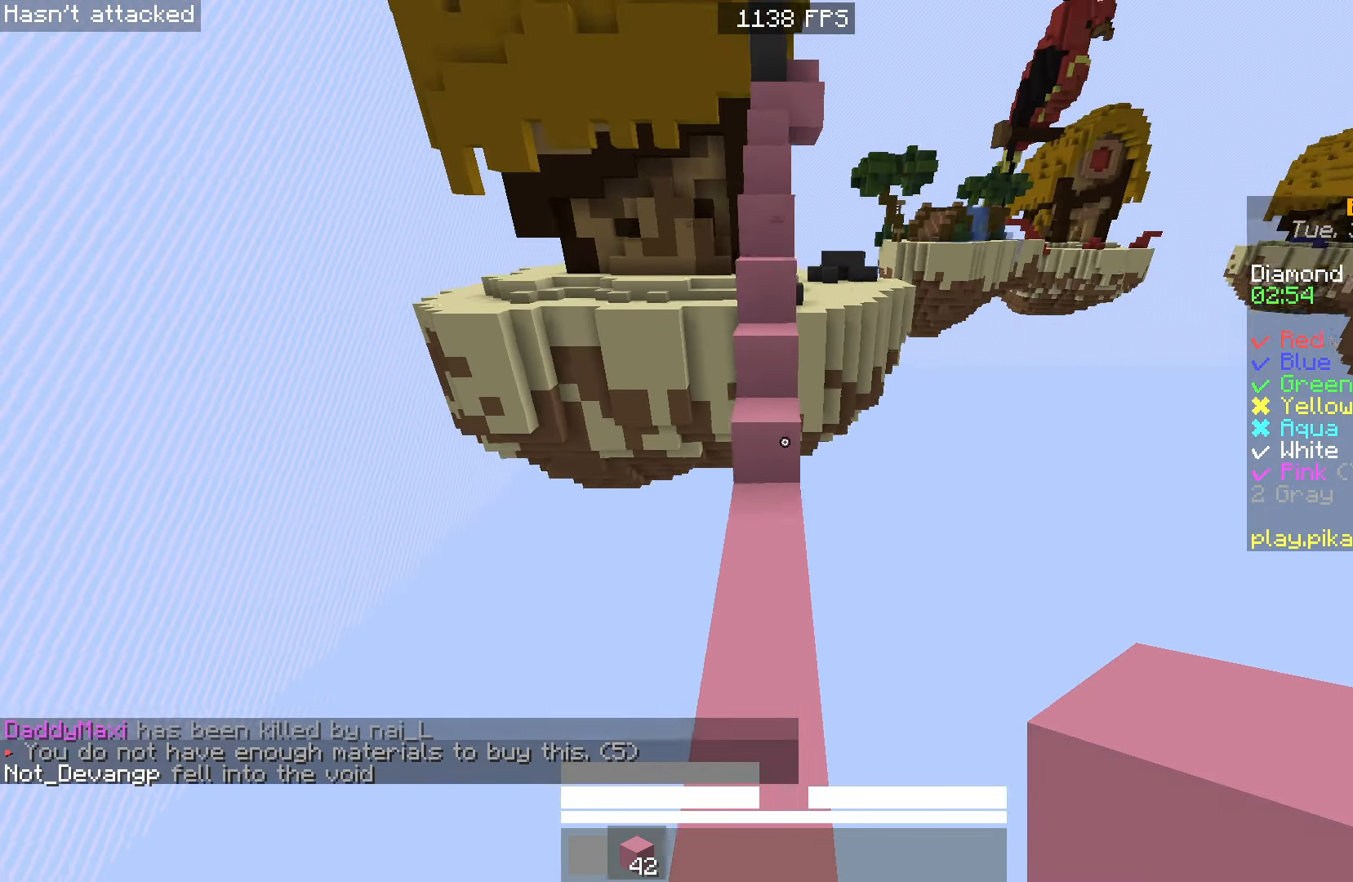
{"keys": ["w"], "mouse": ["right"], "events": [[283, "mouse_right", "down"], [317, "space", "down"], [450, "space", "up"]]}
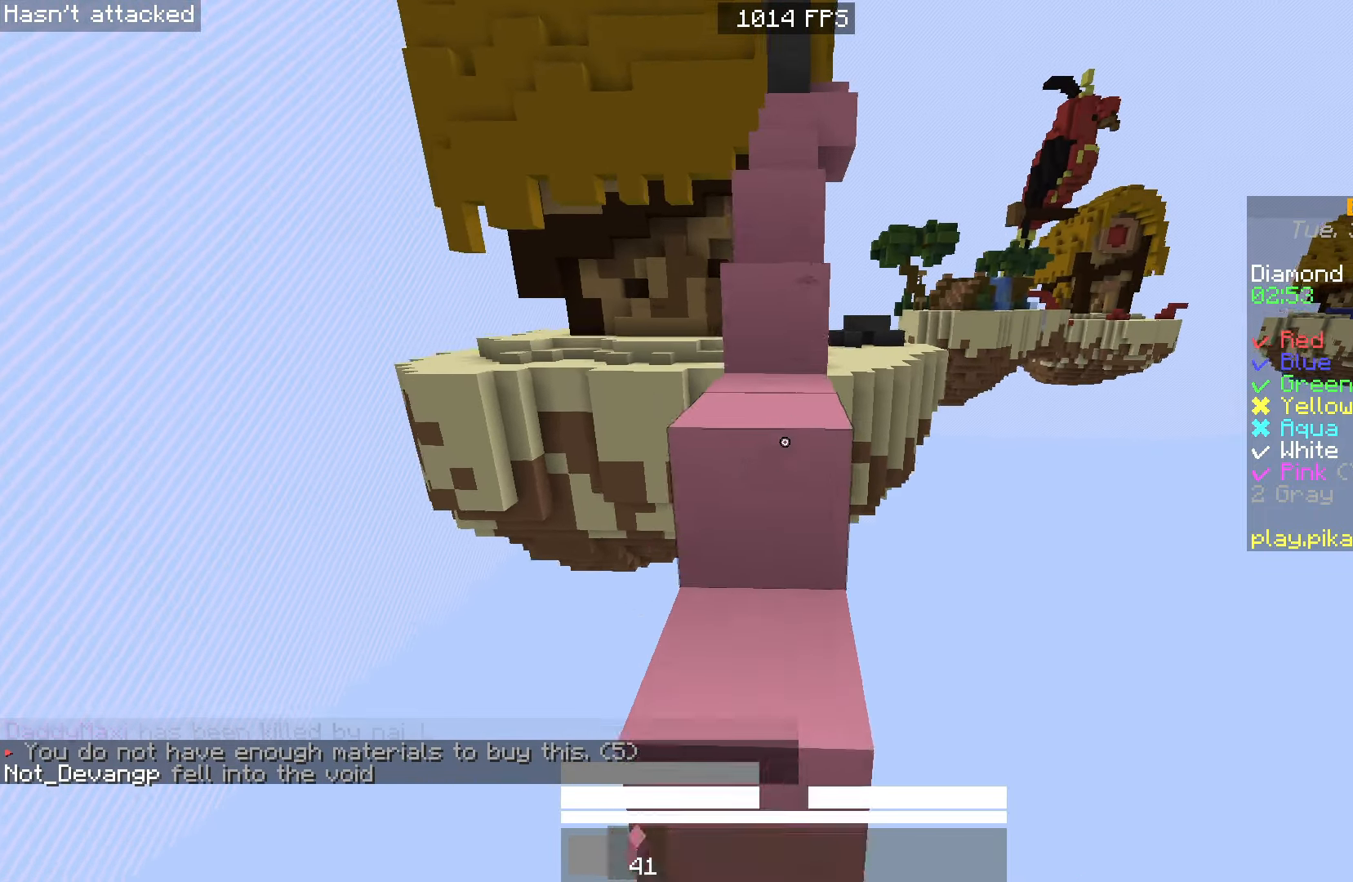
{"keys": ["w"], "mouse": [], "events": [[67, "mouse_right", "up"], [83, "space", "down"], [250, "mouse_right", "down"], [367, "mouse_right", "up"], [400, "space", "up"]]}
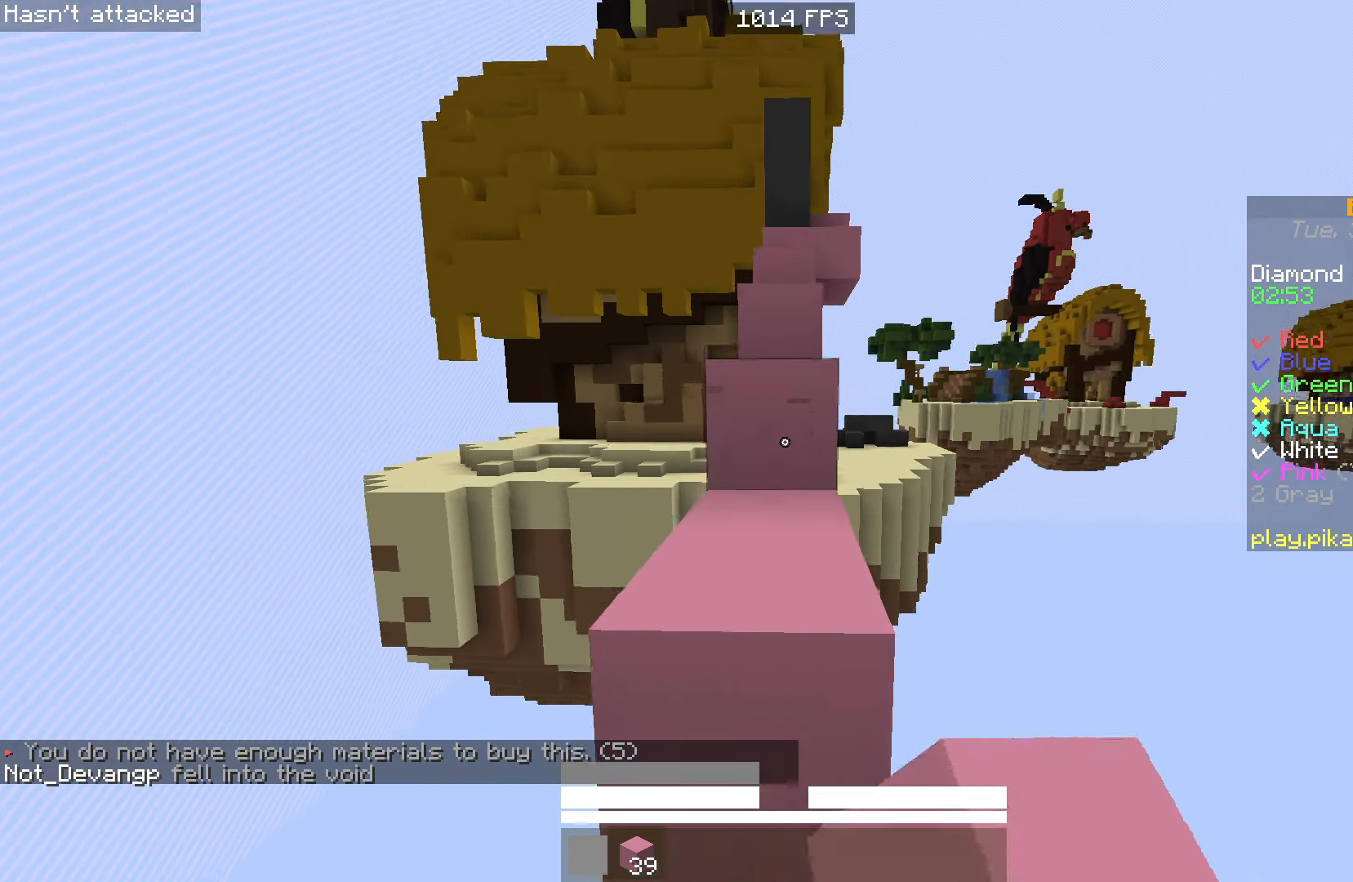
{"keys": ["w"], "mouse": ["right"], "events": [[83, "mouse_right", "down"], [100, "space", "down"], [200, "mouse_right", "up"], [450, "mouse_right", "down"], [450, "space", "up"]]}
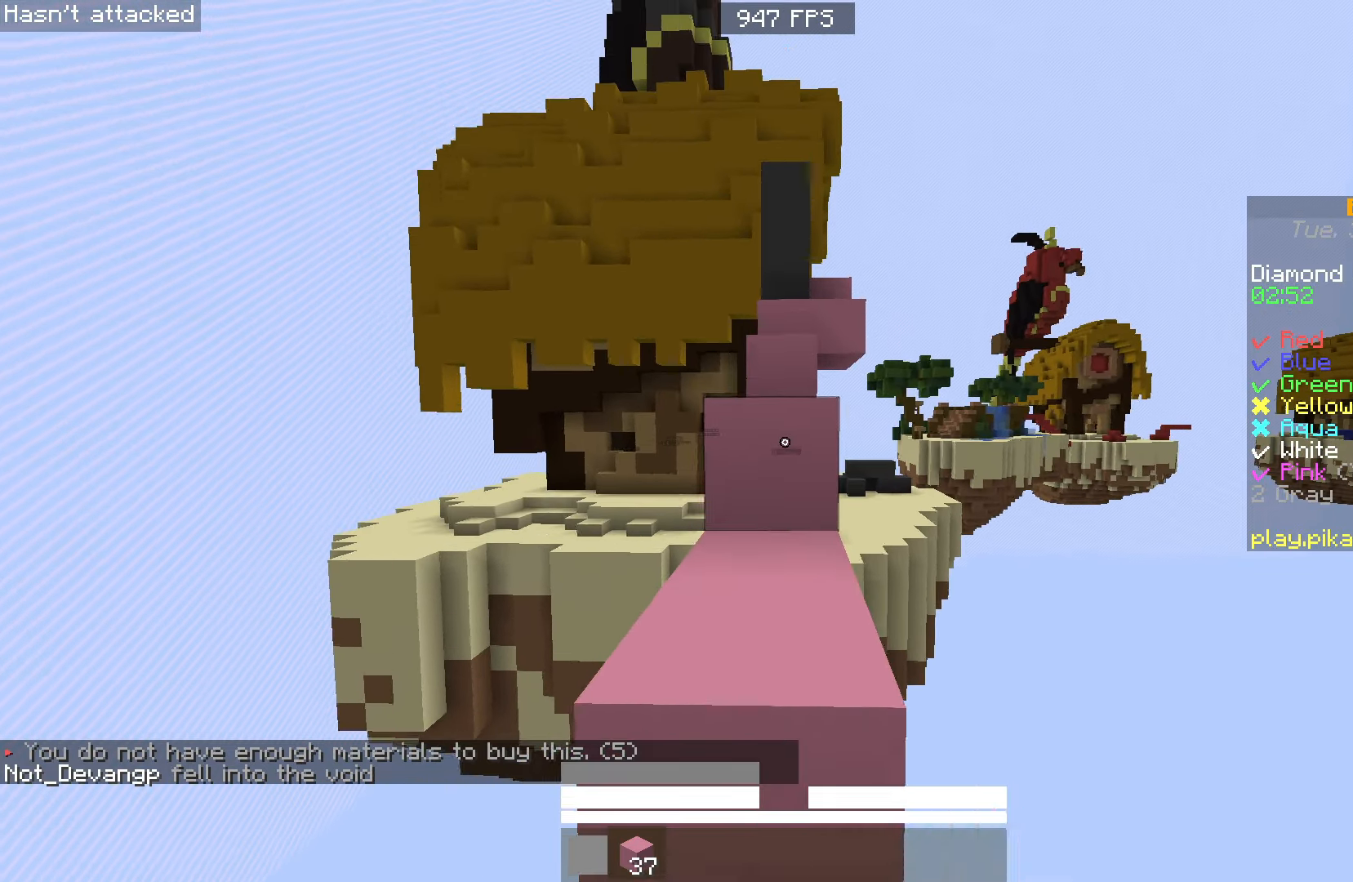
{"keys": ["w"], "mouse": ["right"], "events": [[100, "space", "down"], [117, "mouse_right", "up"], [400, "mouse_right", "down"], [400, "space", "up"]]}
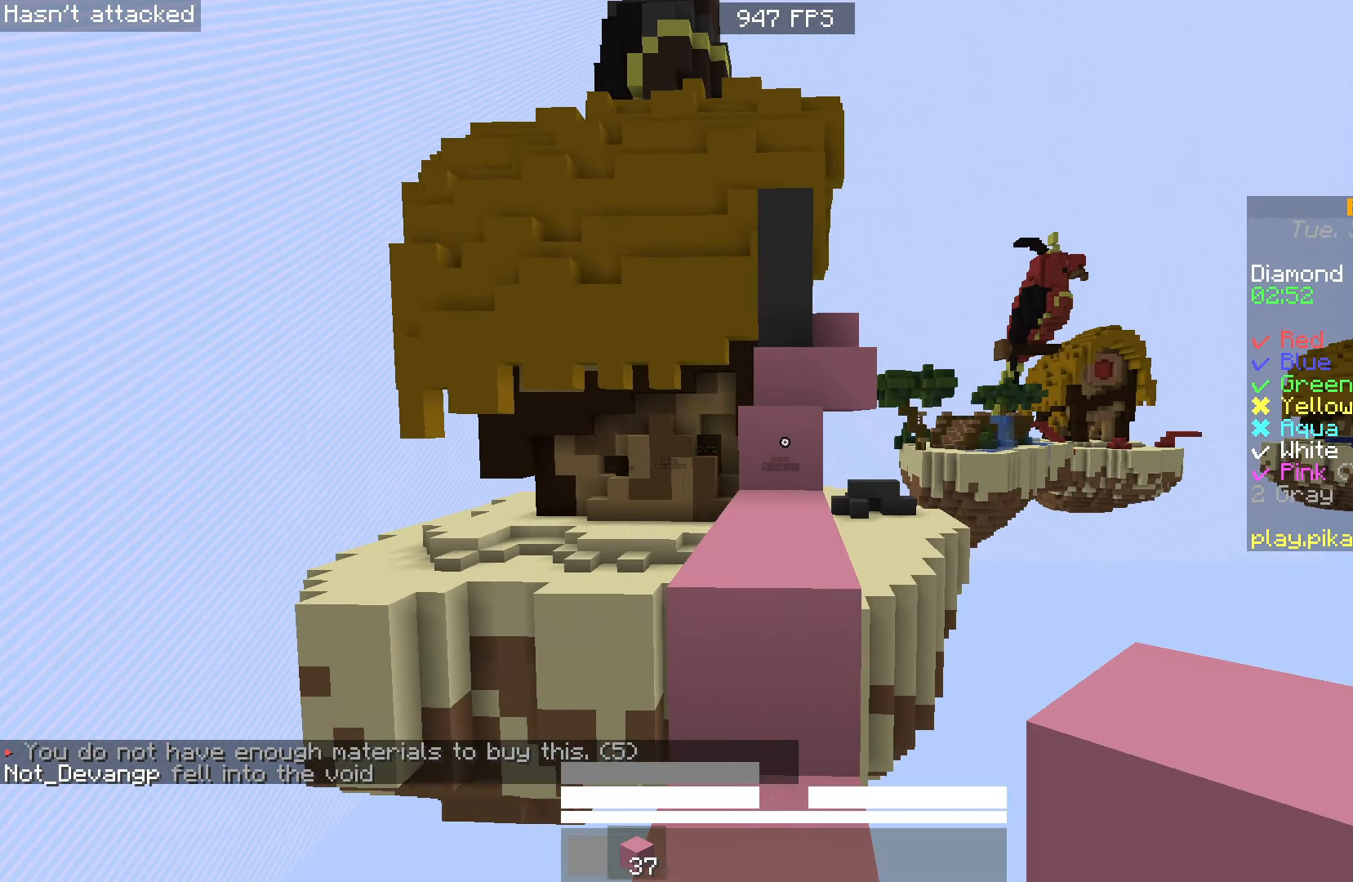
{"keys": ["w"], "mouse": [], "events": [[33, "mouse_right", "up"], [50, "space", "down"], [250, "mouse_right", "down"], [350, "space", "up"], [383, "mouse_right", "up"]]}
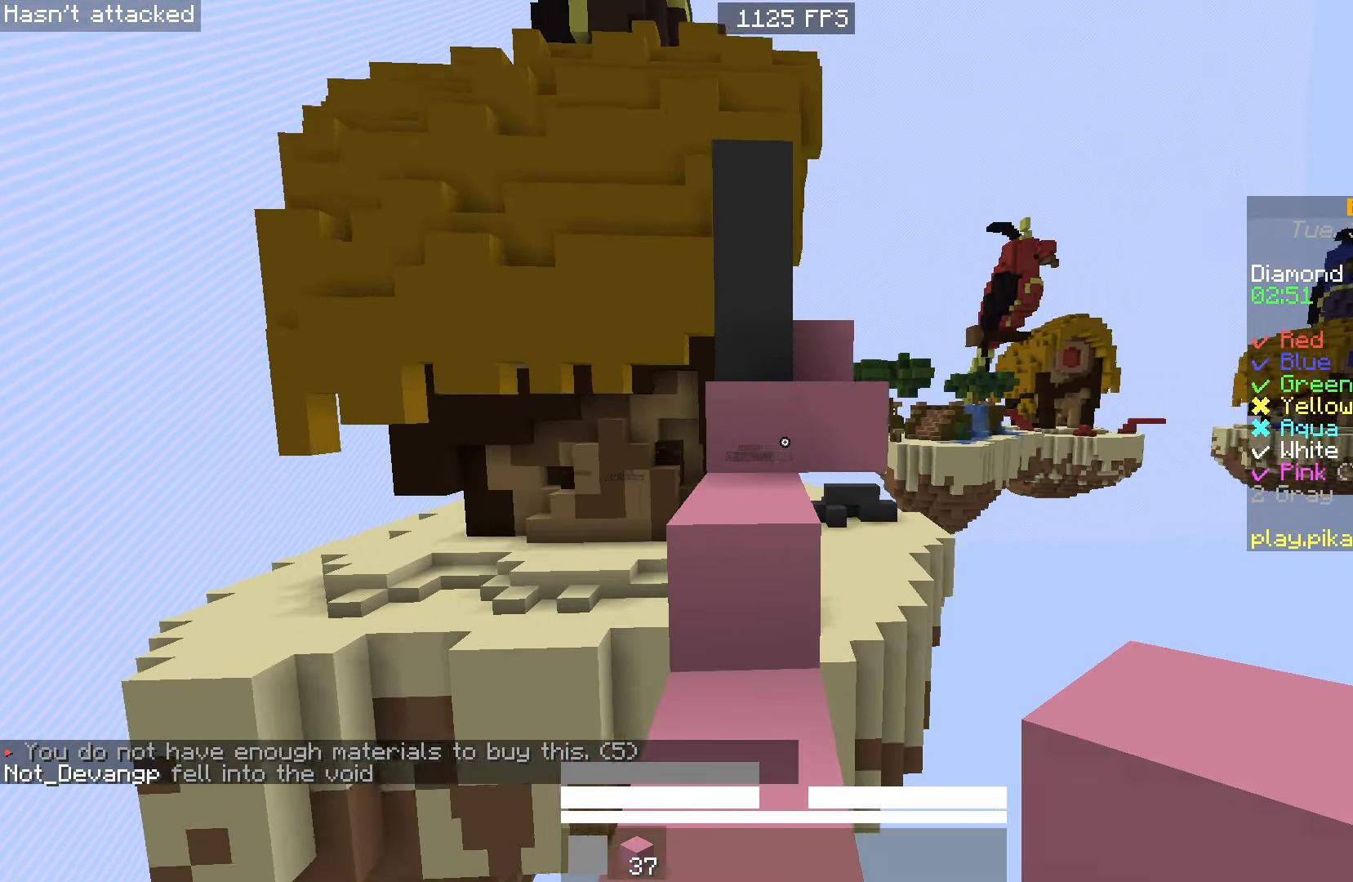
{"keys": ["w"], "mouse": [], "events": [[17, "space", "down"], [83, "mouse_right", "down"], [117, "a", "down"], [233, "mouse_right", "up"], [267, "space", "up"], [417, "a", "up"]]}
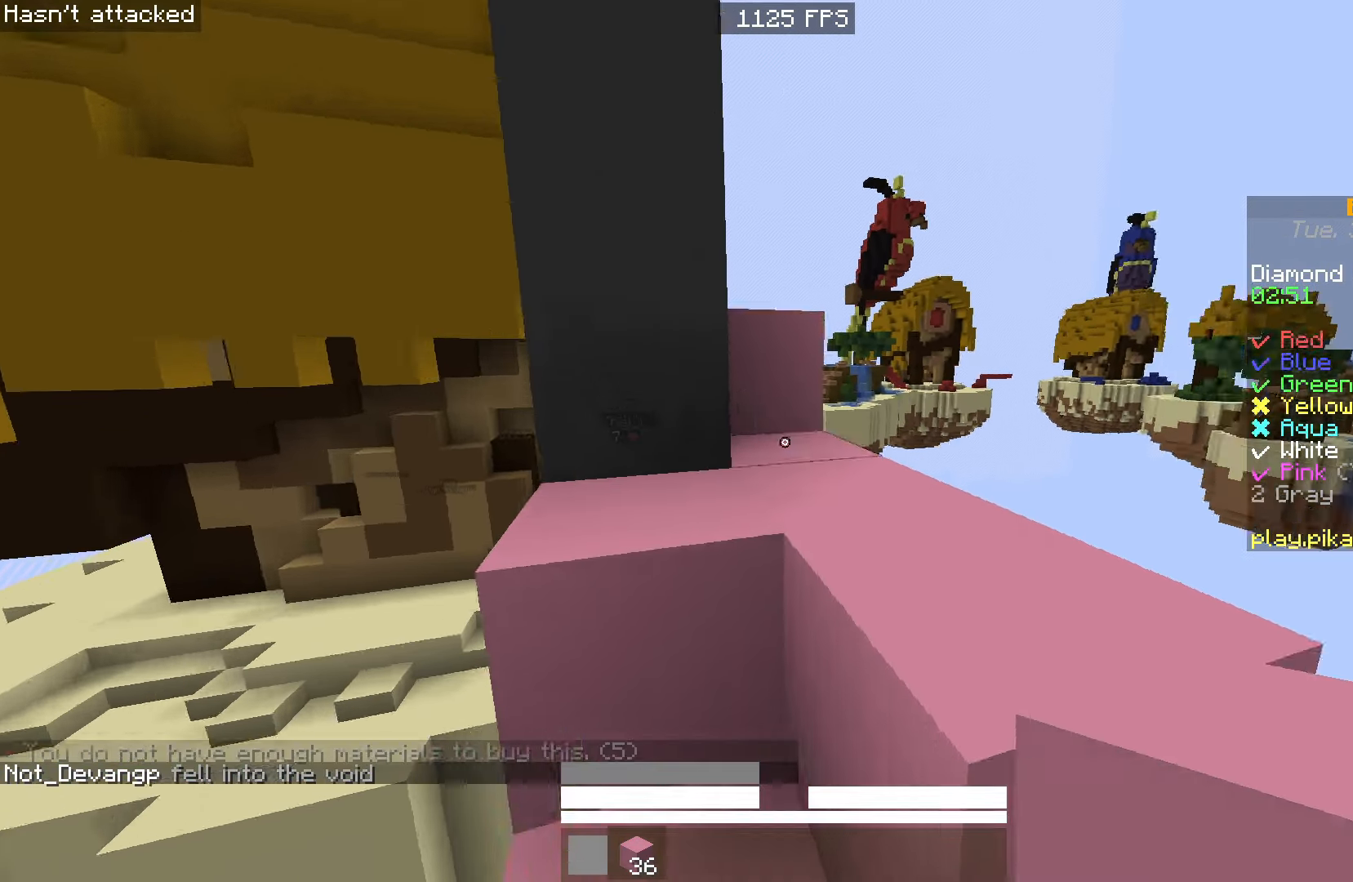
{"keys": ["d", "w"], "mouse": [], "events": [[17, "space", "down"], [183, "mouse_left", "down"], [233, "space", "up"], [283, "mouse_left", "up"], [333, "d", "down"]]}
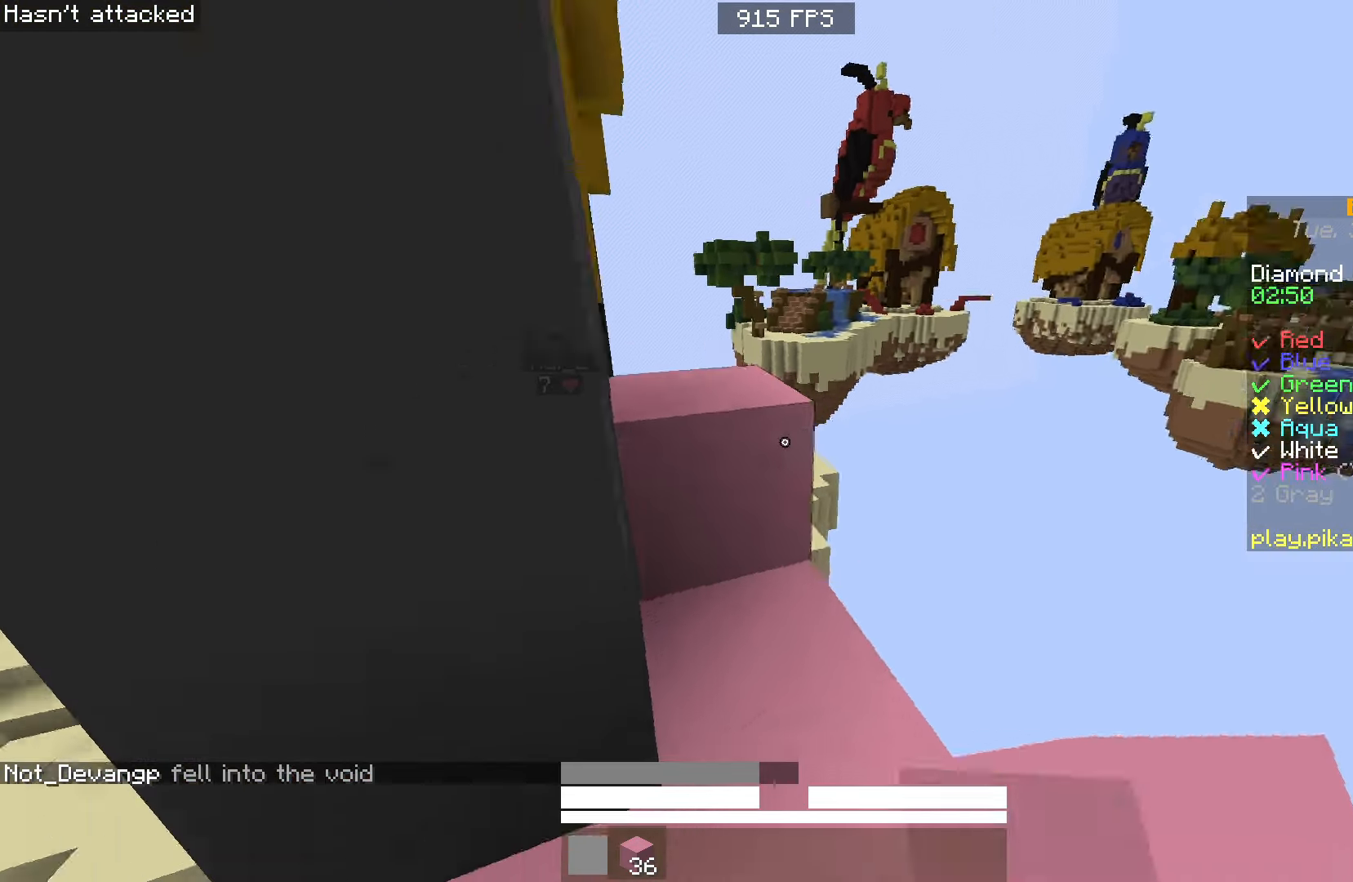
{"keys": ["a", "w"], "mouse": [], "events": [[17, "d", "up"], [133, "space", "down"], [333, "space", "up"], [383, "a", "down"]]}
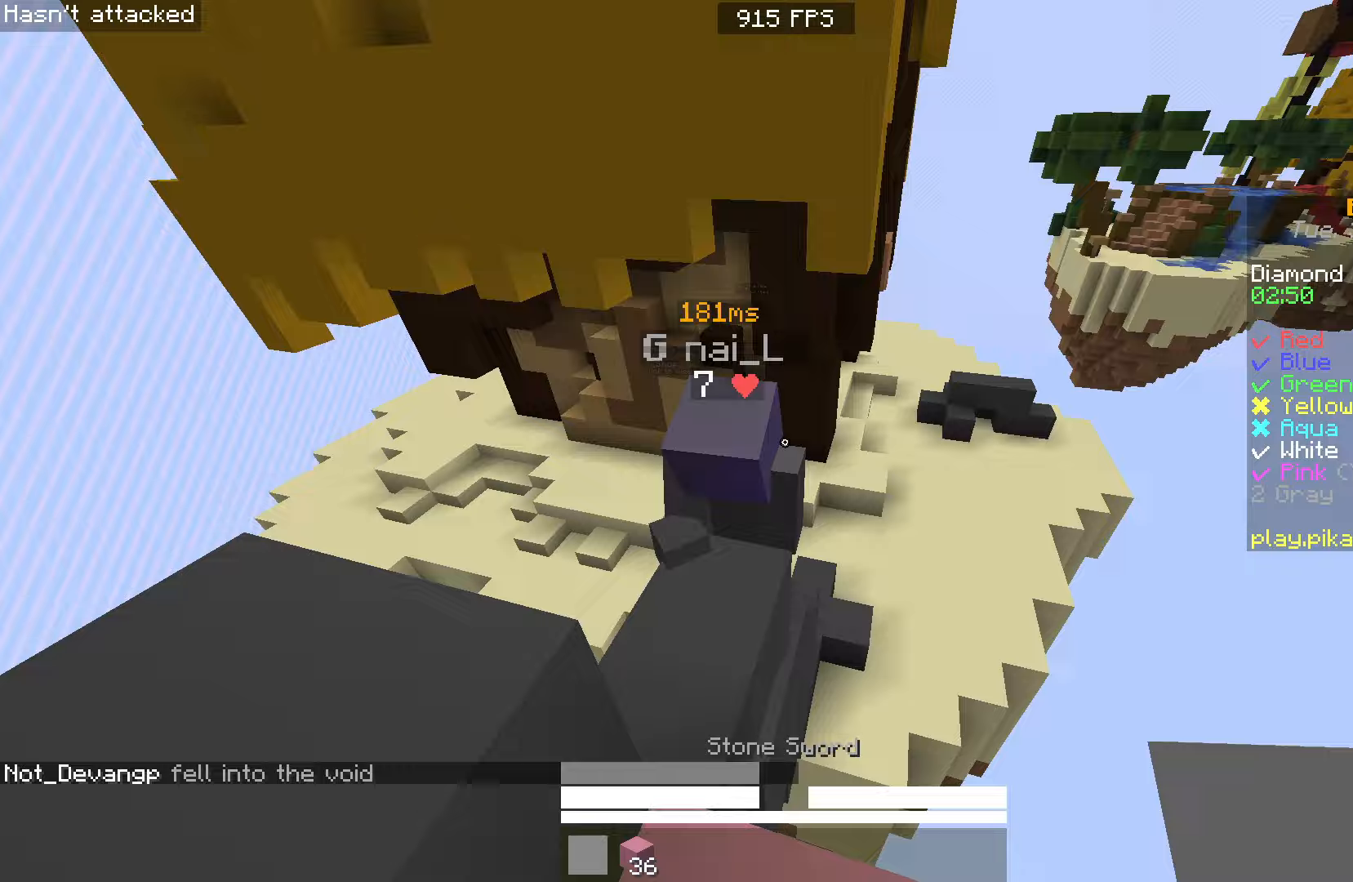
{"keys": ["d"], "mouse": ["left"], "events": [[50, "mouse_left", "down"], [67, "space", "down"], [217, "space", "up"], [300, "a", "up"], [317, "w", "up"], [350, "mouse_left", "up"], [383, "mouse_left", "down"], [417, "d", "down"]]}